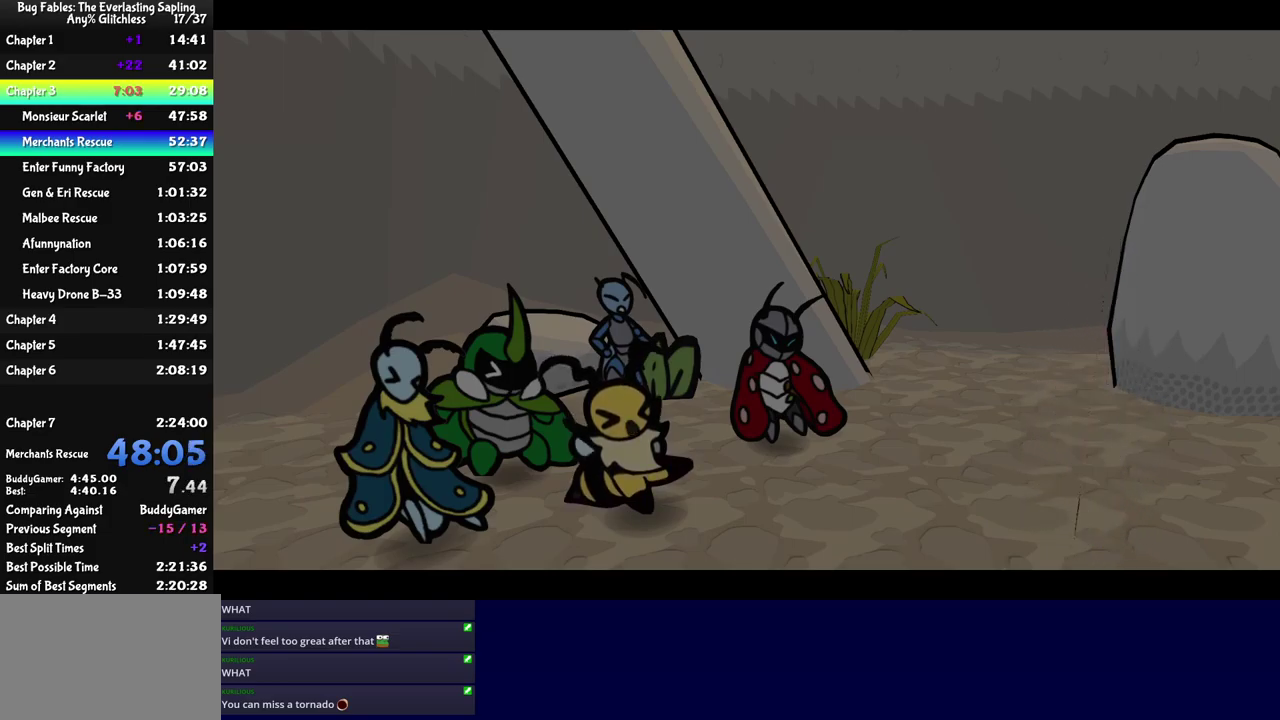
Gameplay with a controller (Nintendo layout); each line is a JSON object with the inputs held at the frame after it. "events" lists button and stick changes between this image and that frame as [ms after this image, input, new state], when the widget could be followed in between. Not read: A B L1 L3 R1 R3.
{"buttons": ["C_RIGHT"], "left_stick": "center", "events": []}
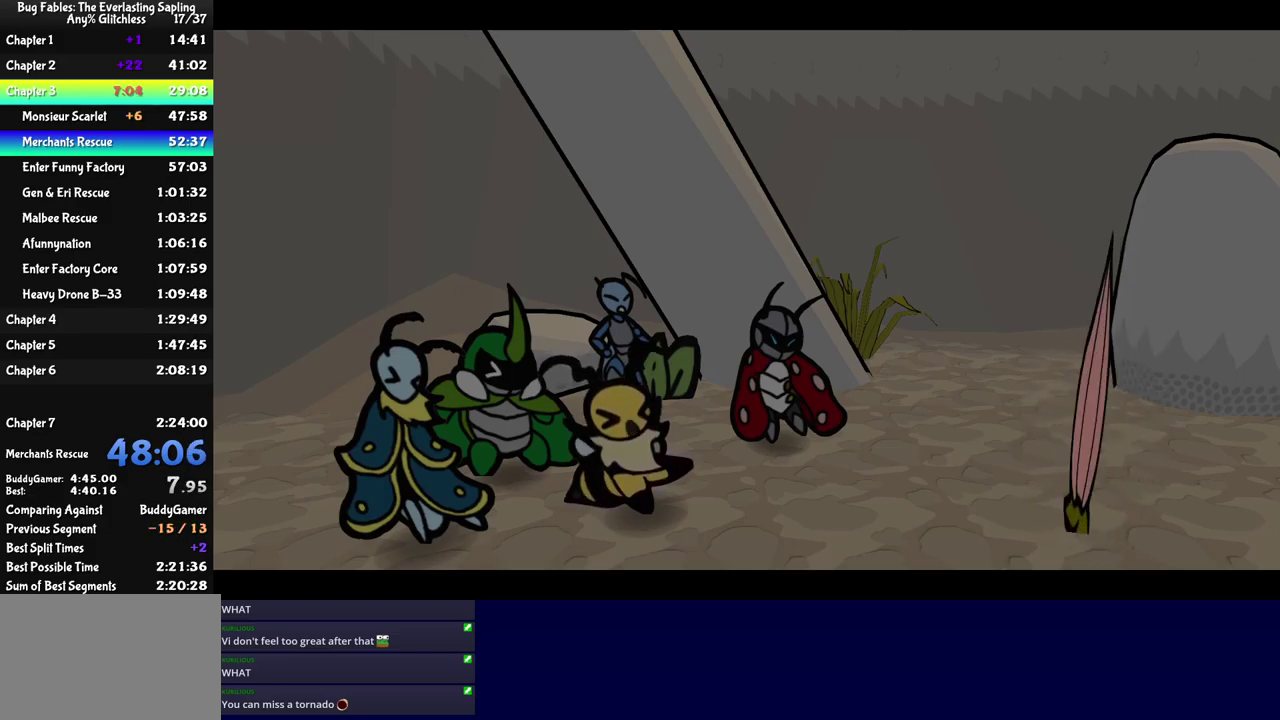
{"buttons": ["C_RIGHT"], "left_stick": "center", "events": []}
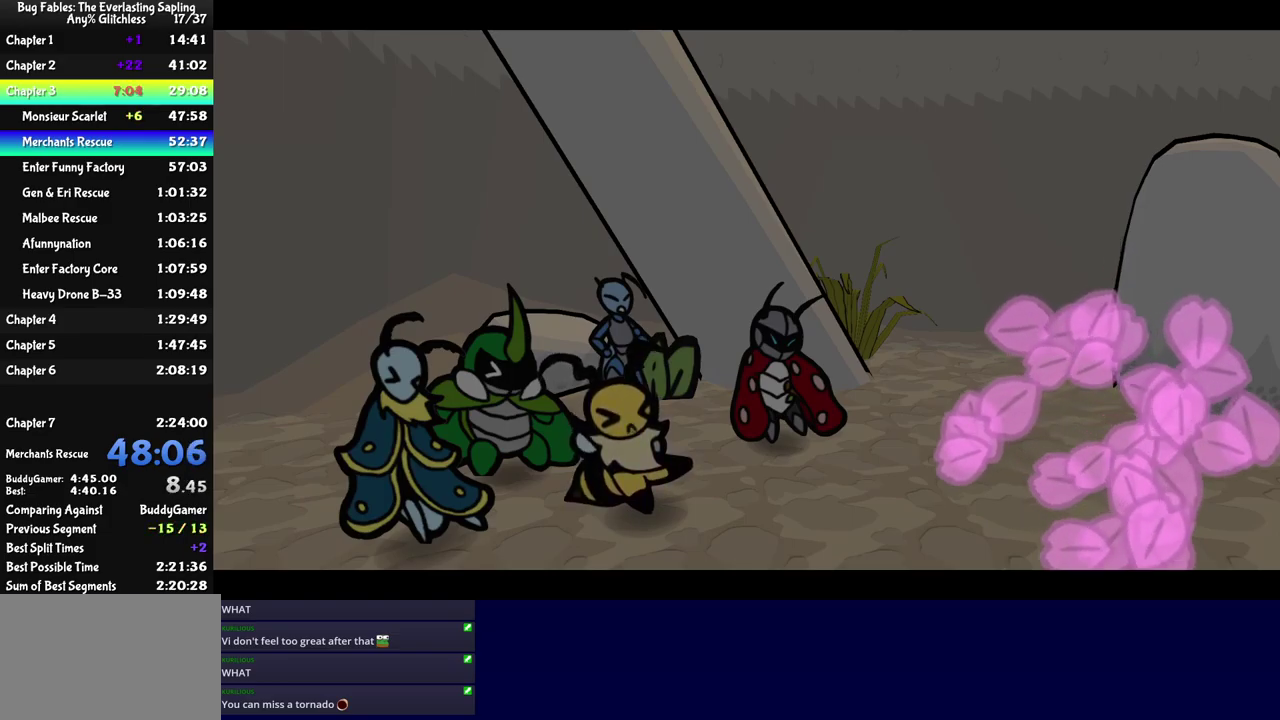
{"buttons": ["C_RIGHT"], "left_stick": "center", "events": []}
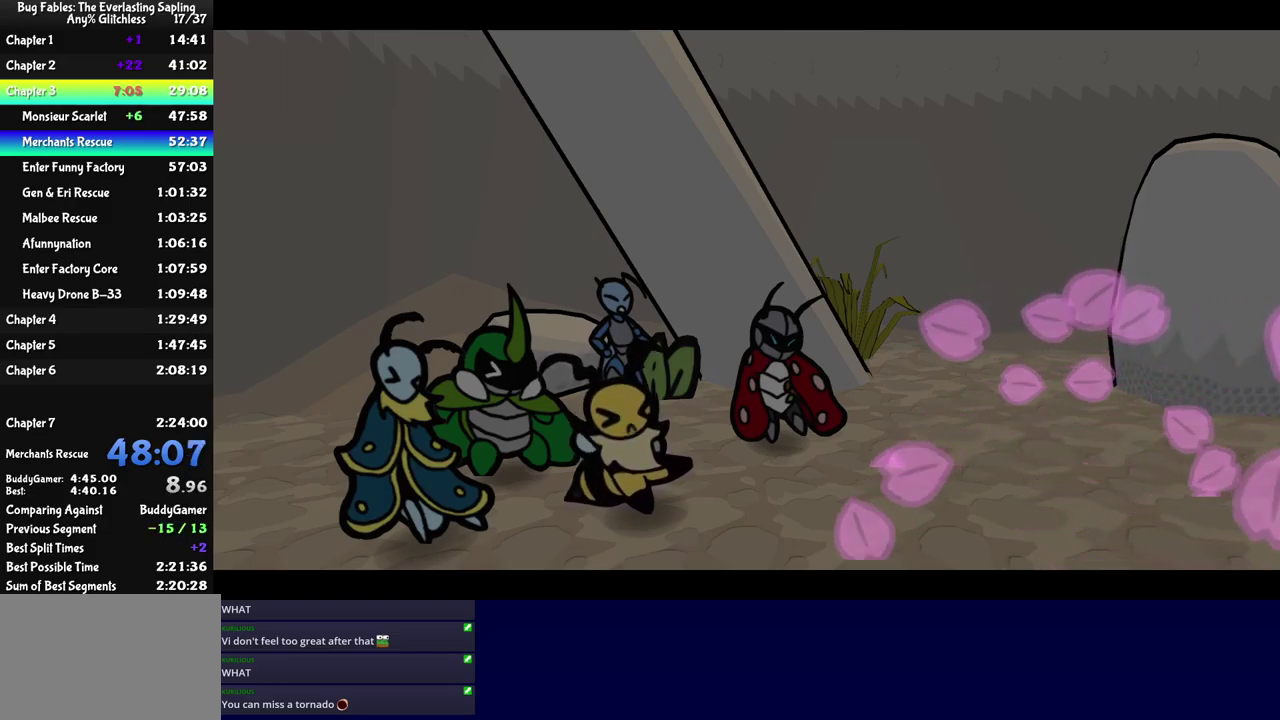
{"buttons": ["C_RIGHT"], "left_stick": "center", "events": []}
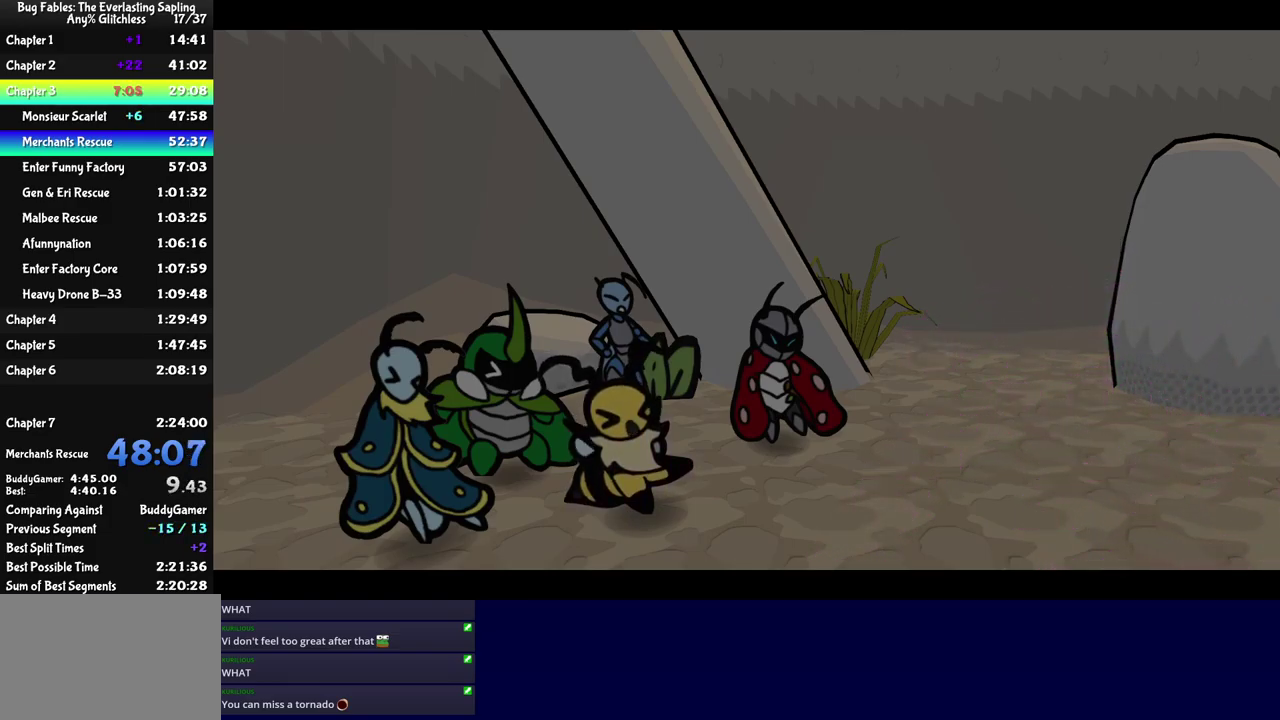
{"buttons": ["C_RIGHT"], "left_stick": "center", "events": []}
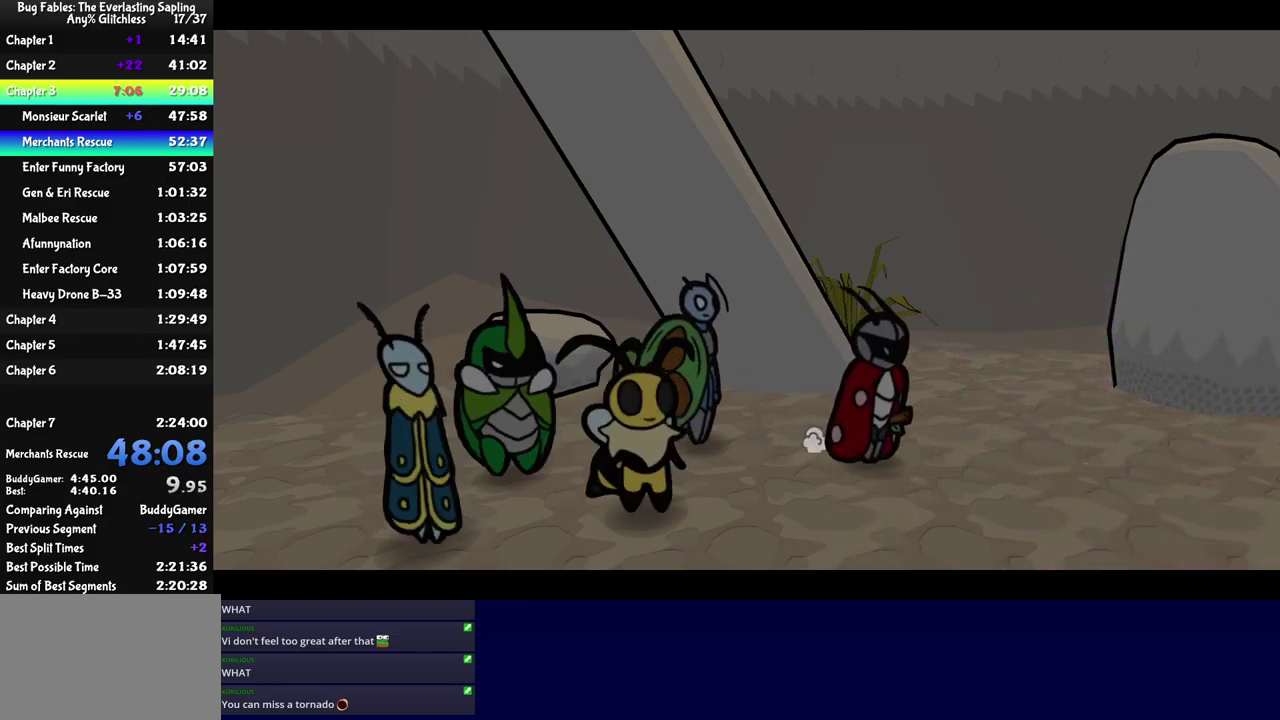
{"buttons": ["C_RIGHT"], "left_stick": "center", "events": []}
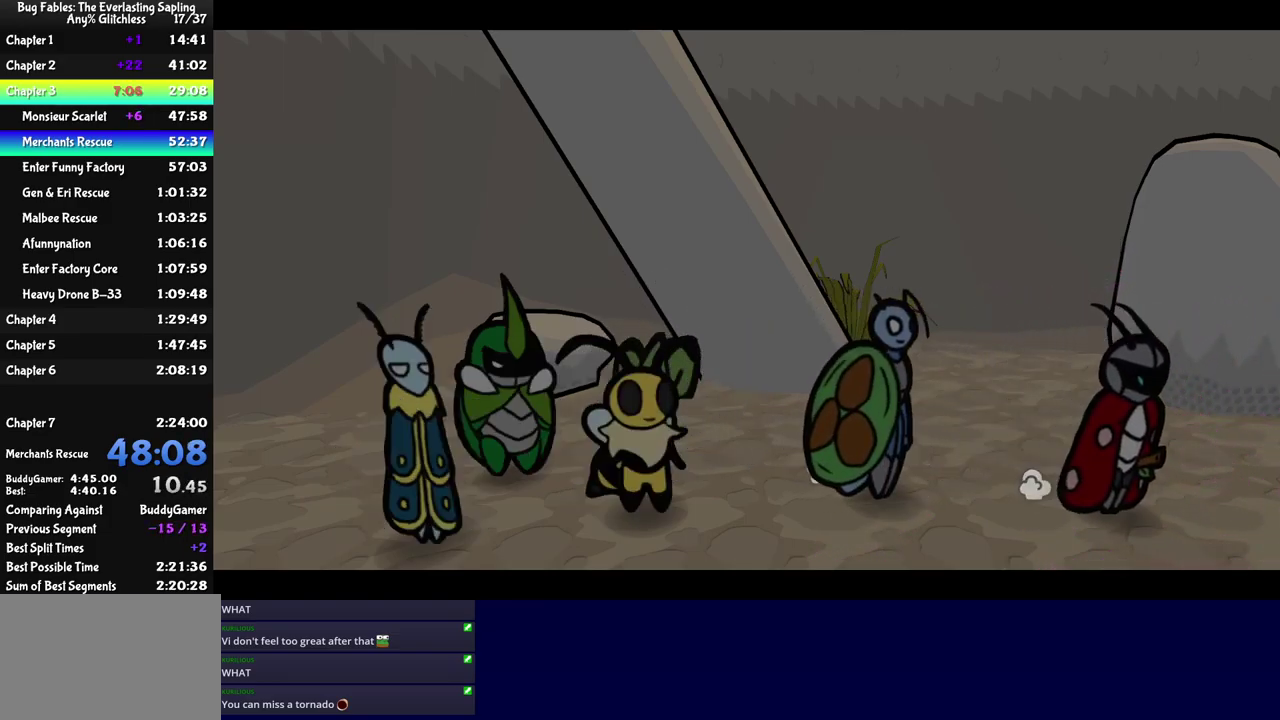
{"buttons": ["C_RIGHT"], "left_stick": "center", "events": []}
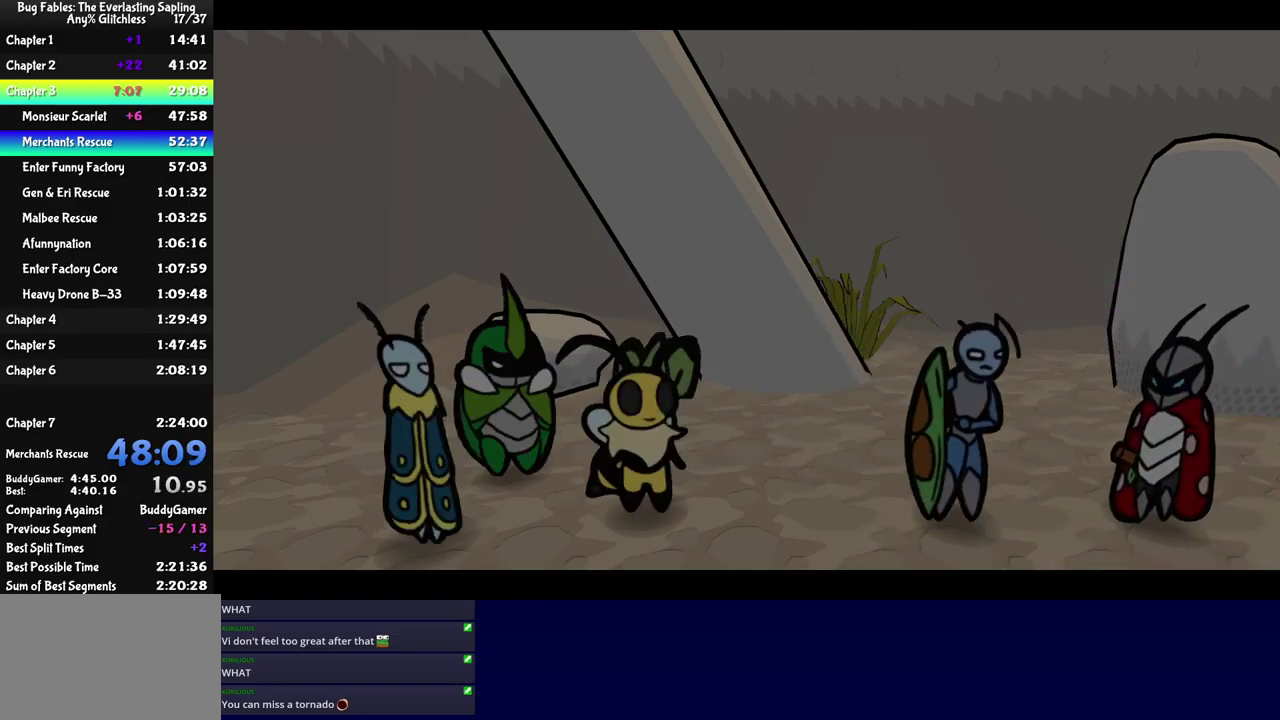
{"buttons": ["C_RIGHT"], "left_stick": "center", "events": []}
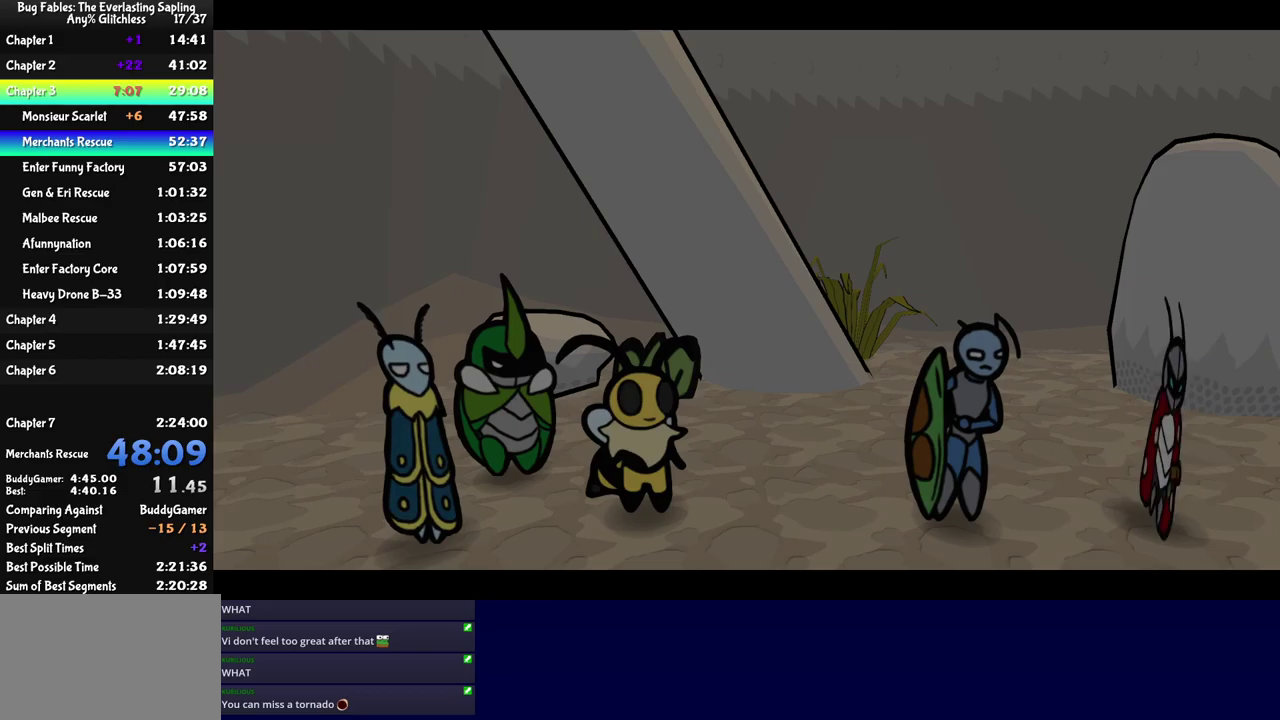
{"buttons": ["C_RIGHT"], "left_stick": "center", "events": []}
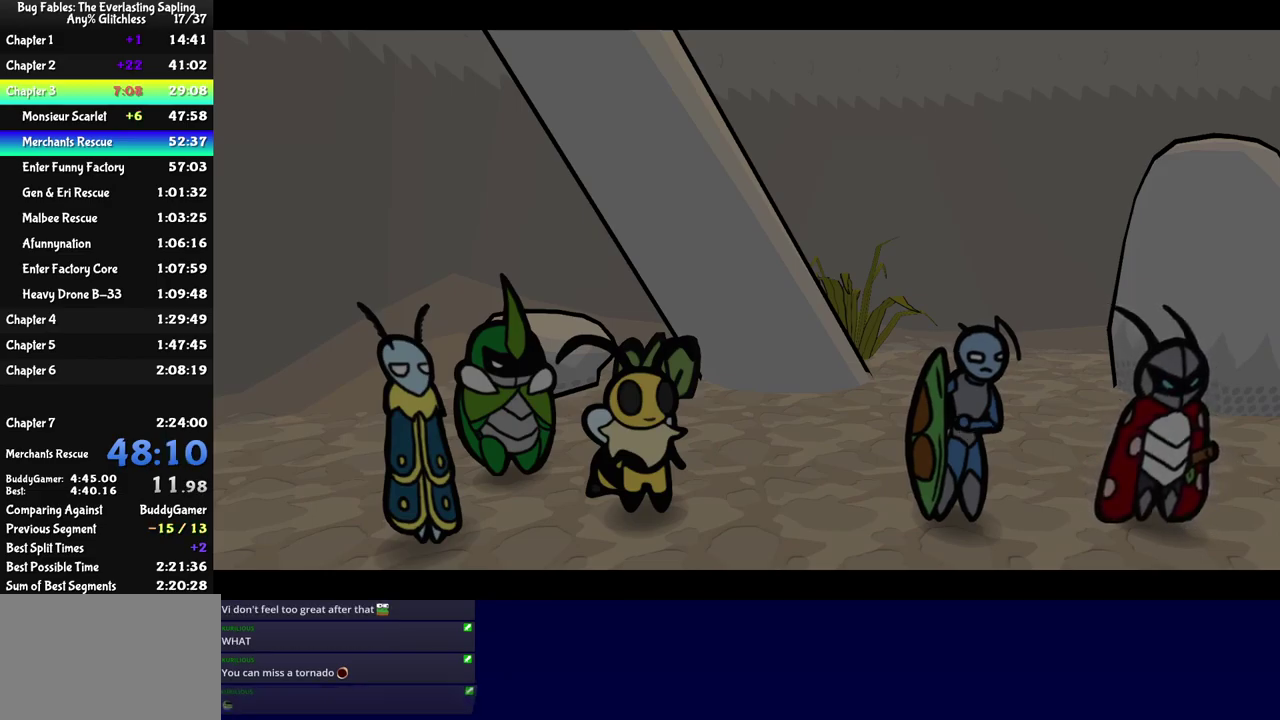
{"buttons": ["C_RIGHT"], "left_stick": "center", "events": []}
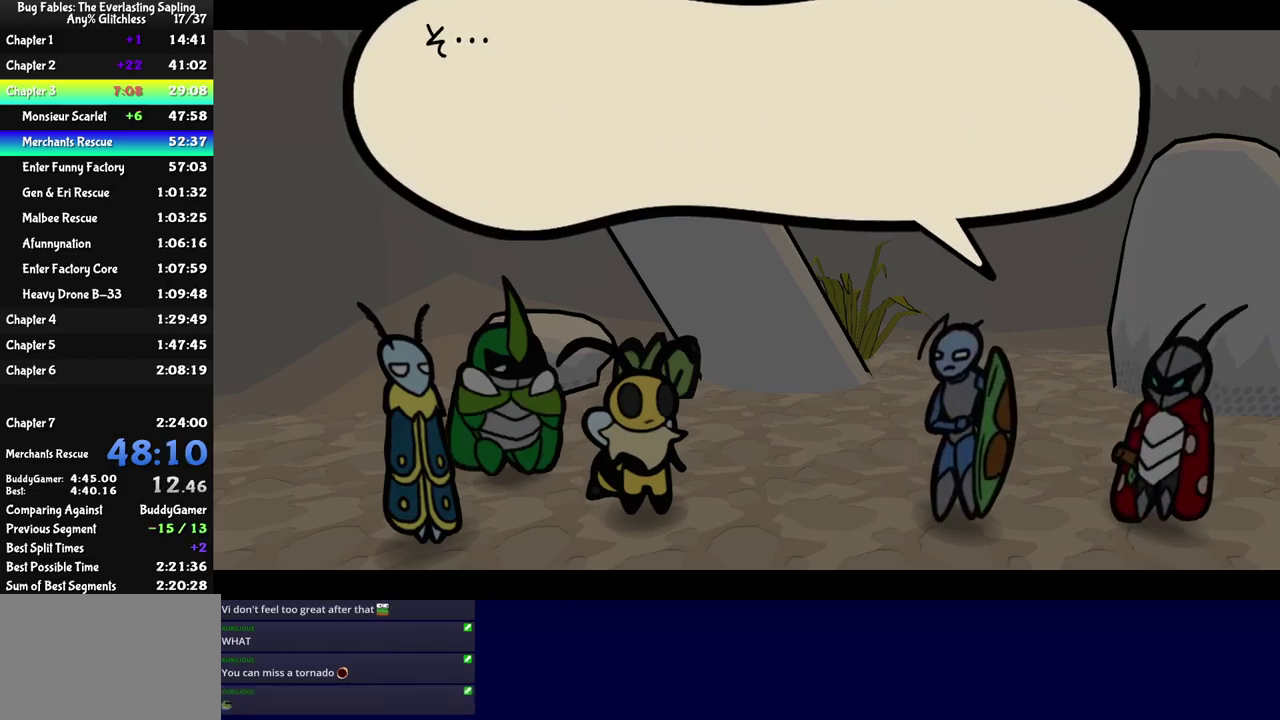
{"buttons": ["C_RIGHT"], "left_stick": "center", "events": []}
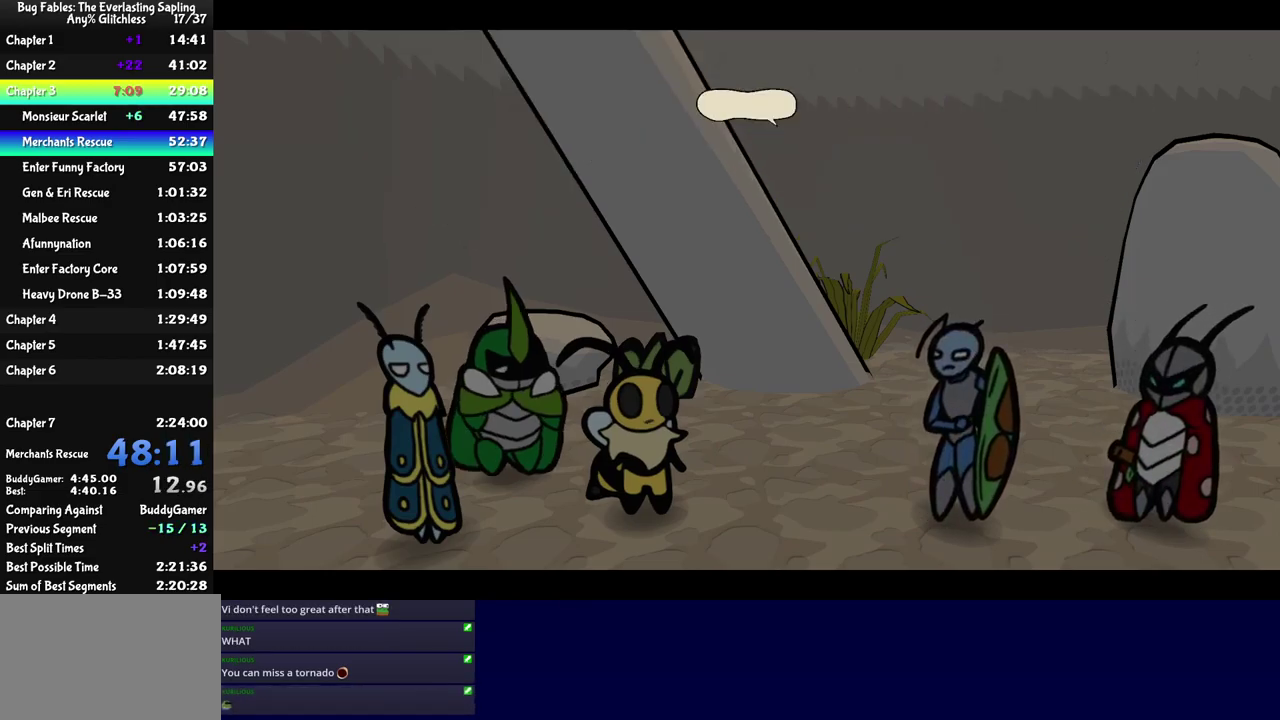
{"buttons": ["C_RIGHT"], "left_stick": "center", "events": []}
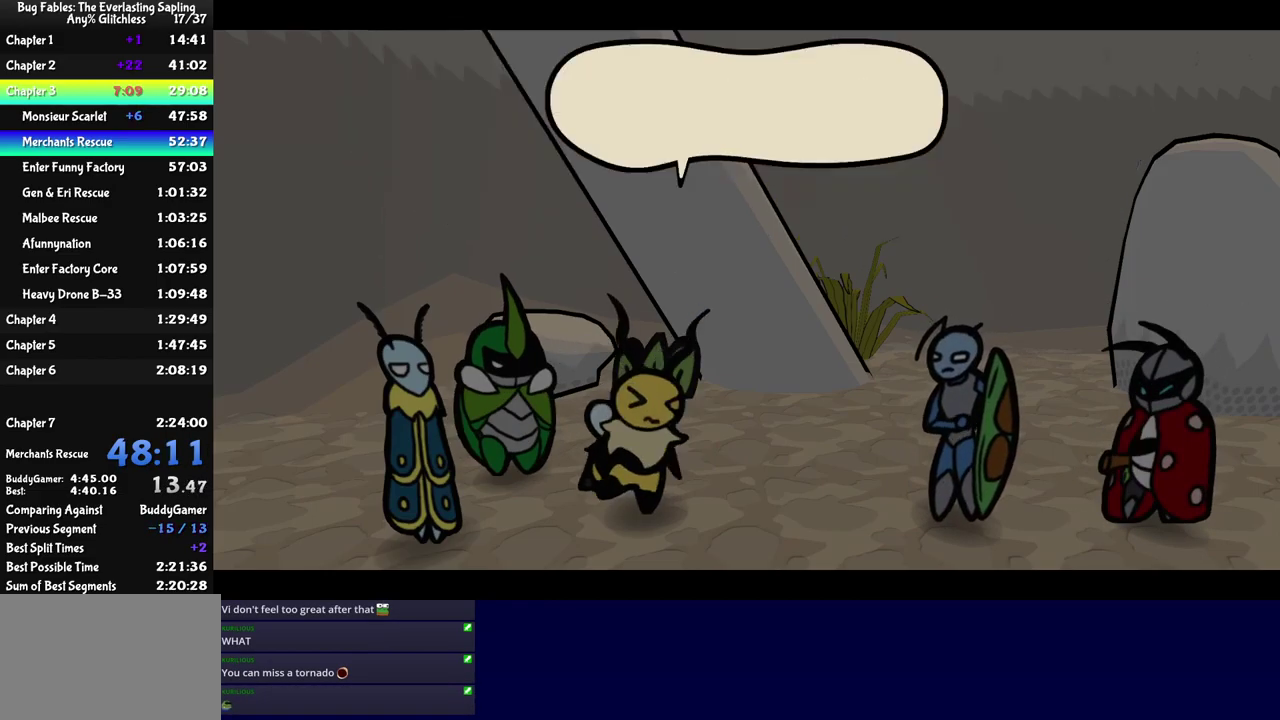
{"buttons": ["C_RIGHT"], "left_stick": "center", "events": []}
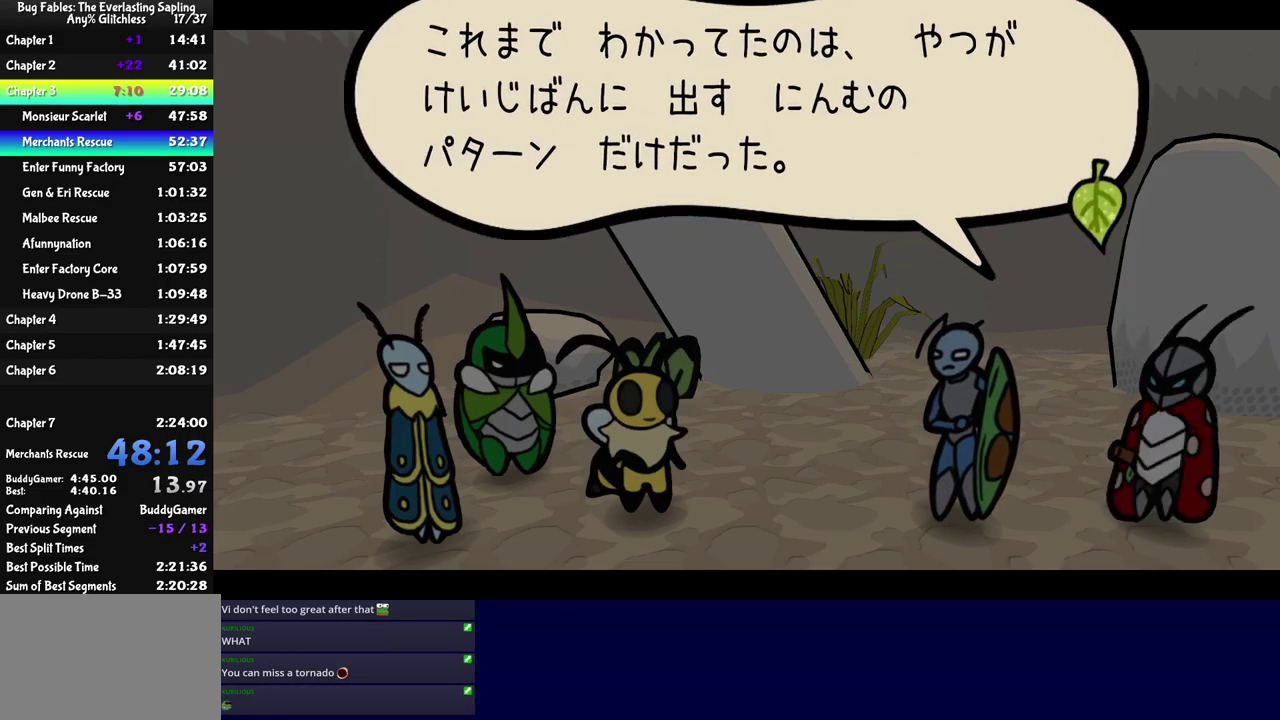
{"buttons": ["C_RIGHT"], "left_stick": "center", "events": []}
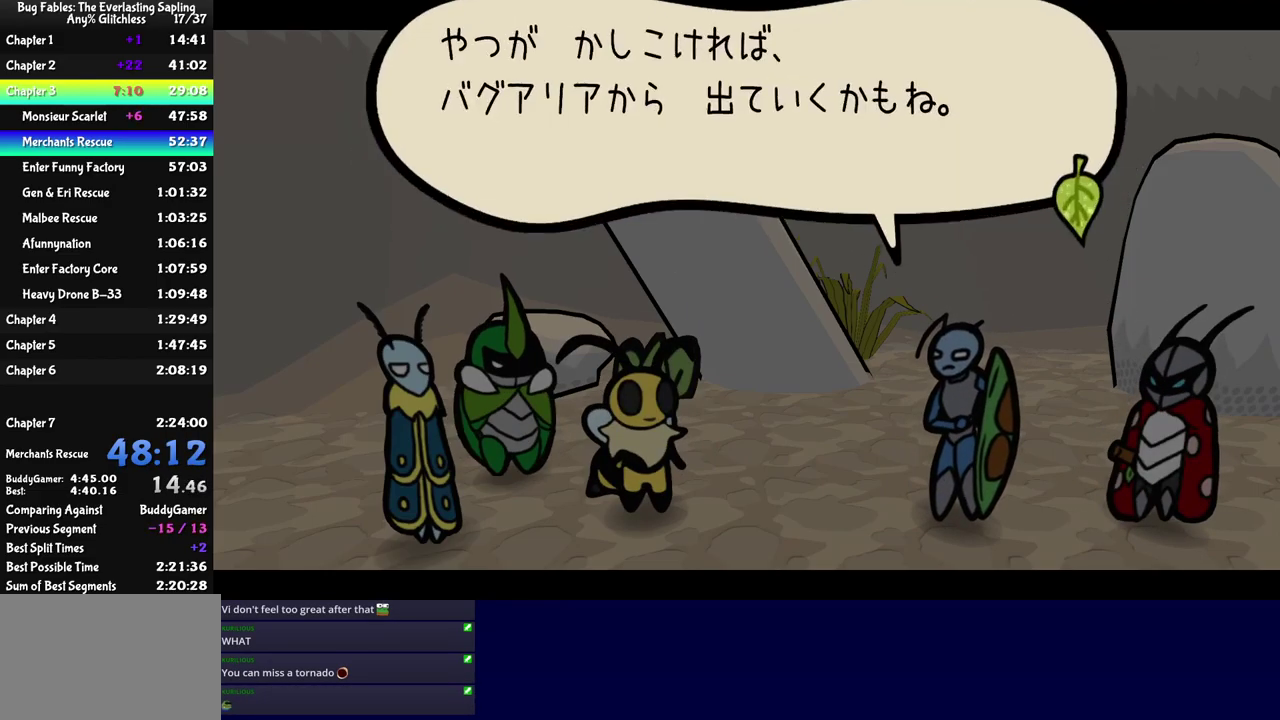
{"buttons": ["C_RIGHT"], "left_stick": "center", "events": []}
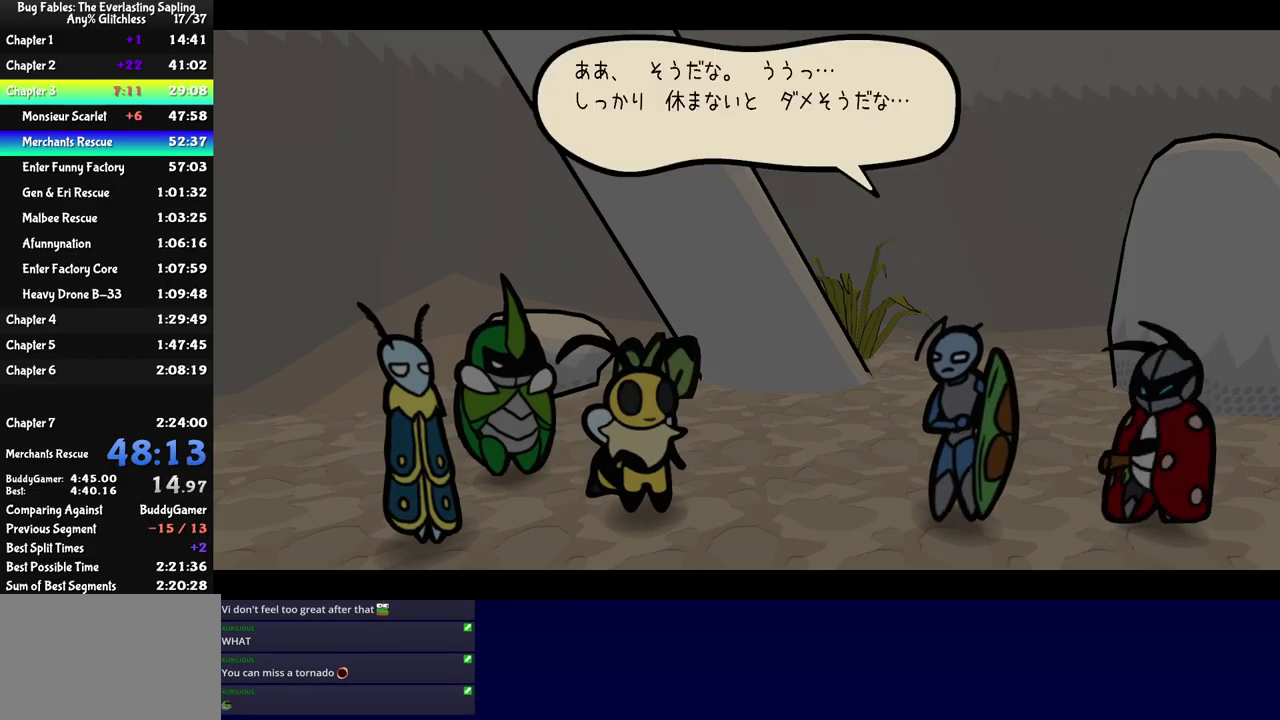
{"buttons": ["C_RIGHT"], "left_stick": "center", "events": []}
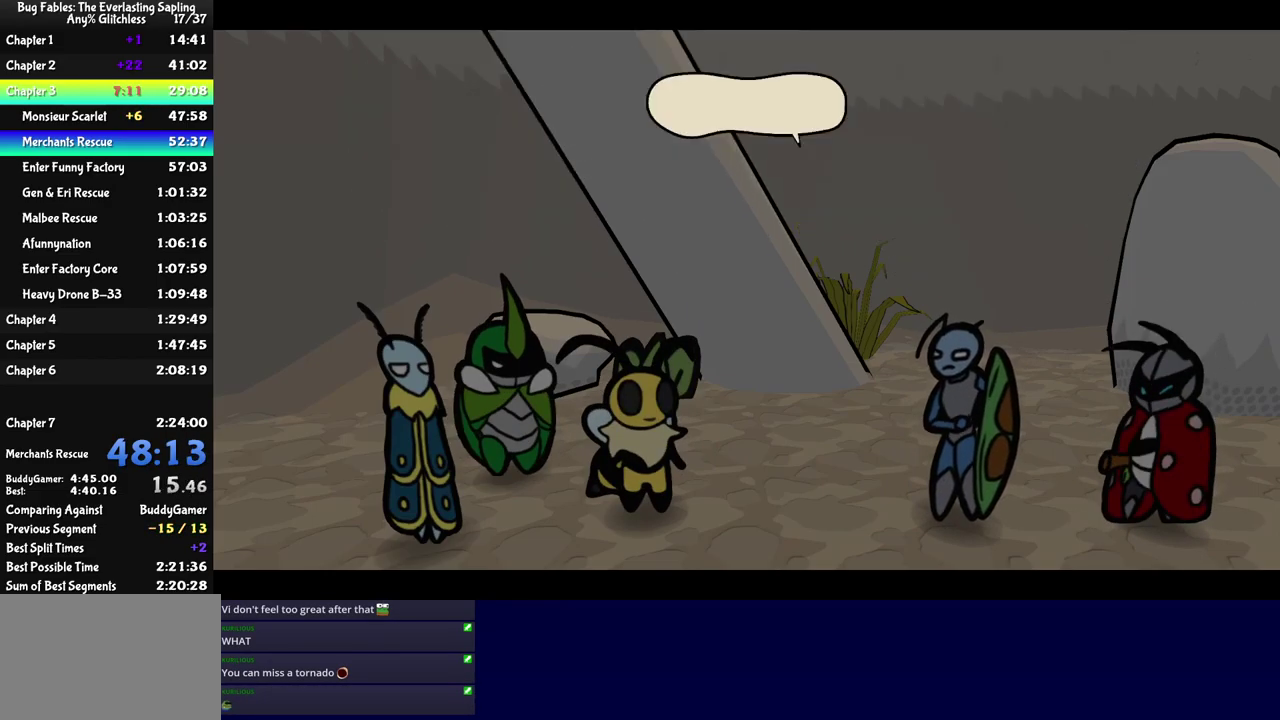
{"buttons": ["C_RIGHT"], "left_stick": "center", "events": []}
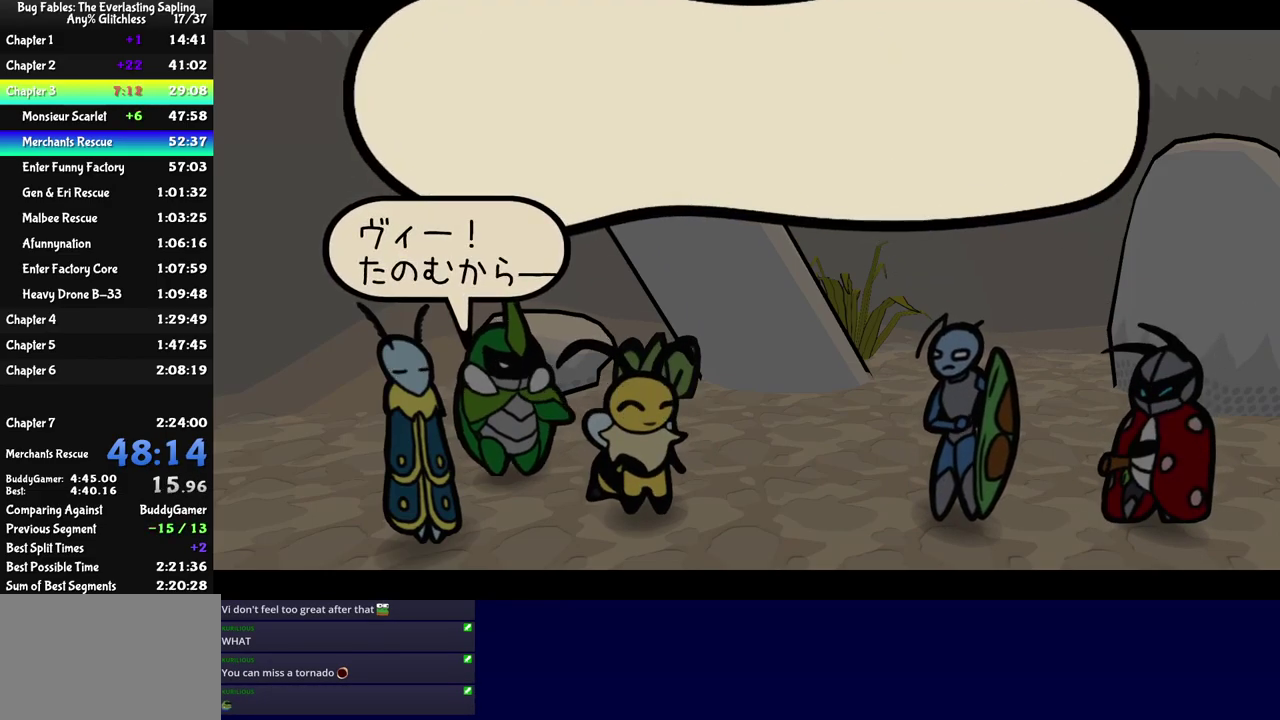
{"buttons": ["C_RIGHT"], "left_stick": "center", "events": []}
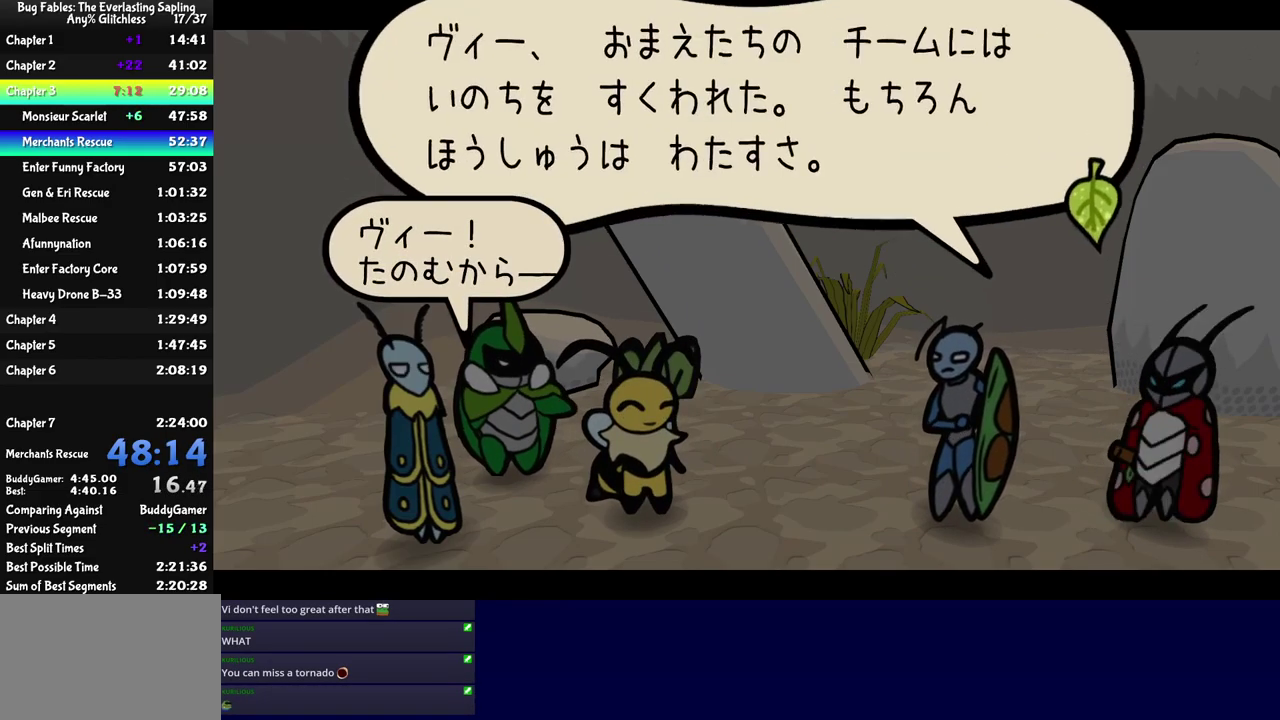
{"buttons": ["C_RIGHT"], "left_stick": "center", "events": []}
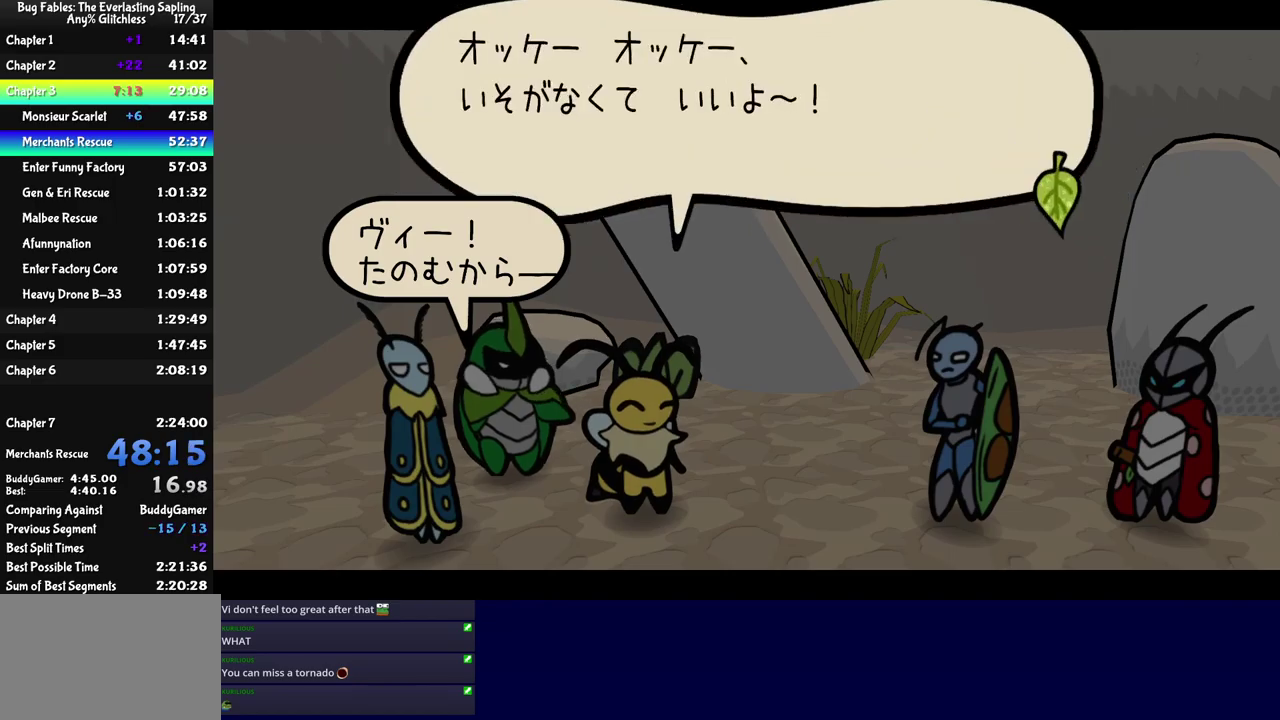
{"buttons": ["C_RIGHT"], "left_stick": "center", "events": []}
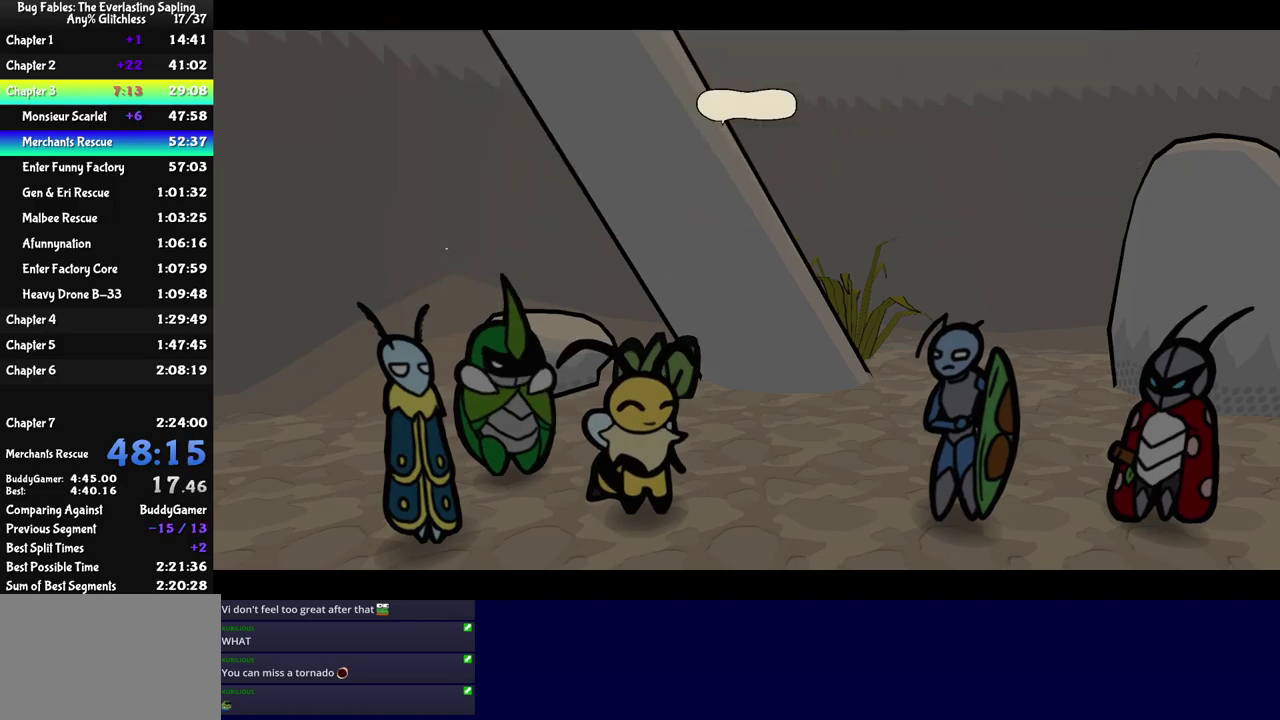
{"buttons": ["C_RIGHT"], "left_stick": "center", "events": []}
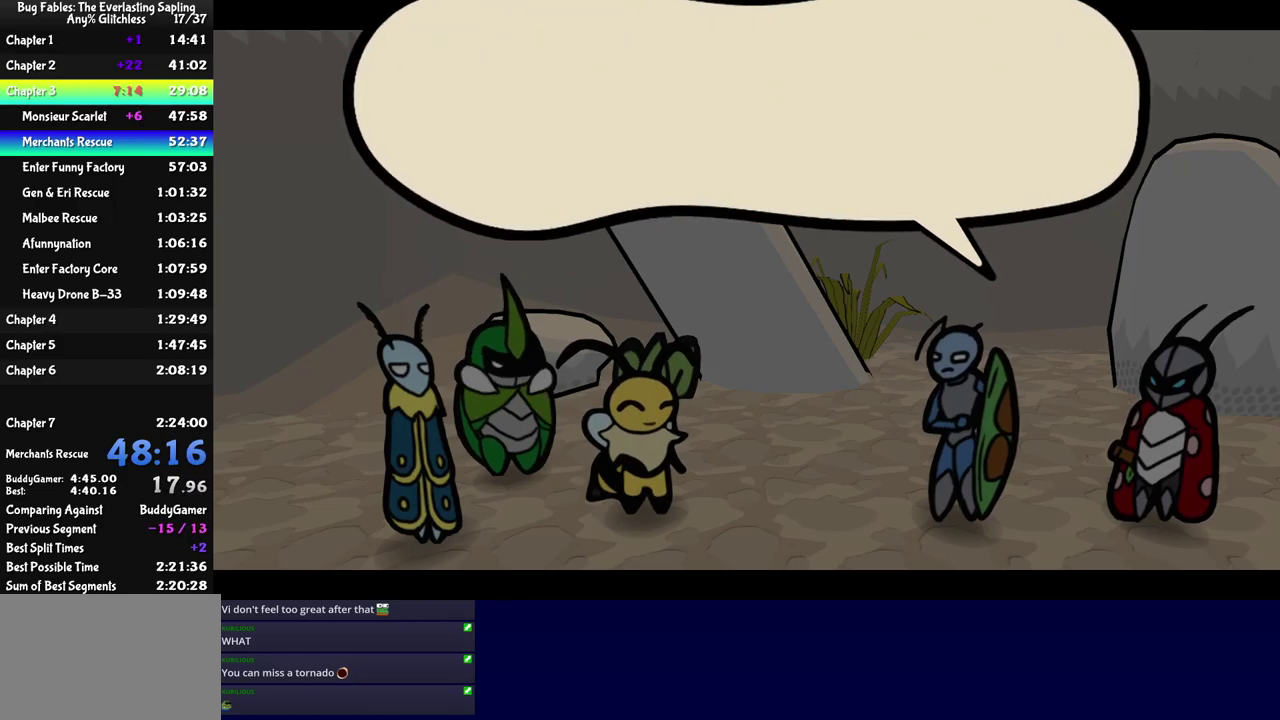
{"buttons": ["C_RIGHT"], "left_stick": "center", "events": []}
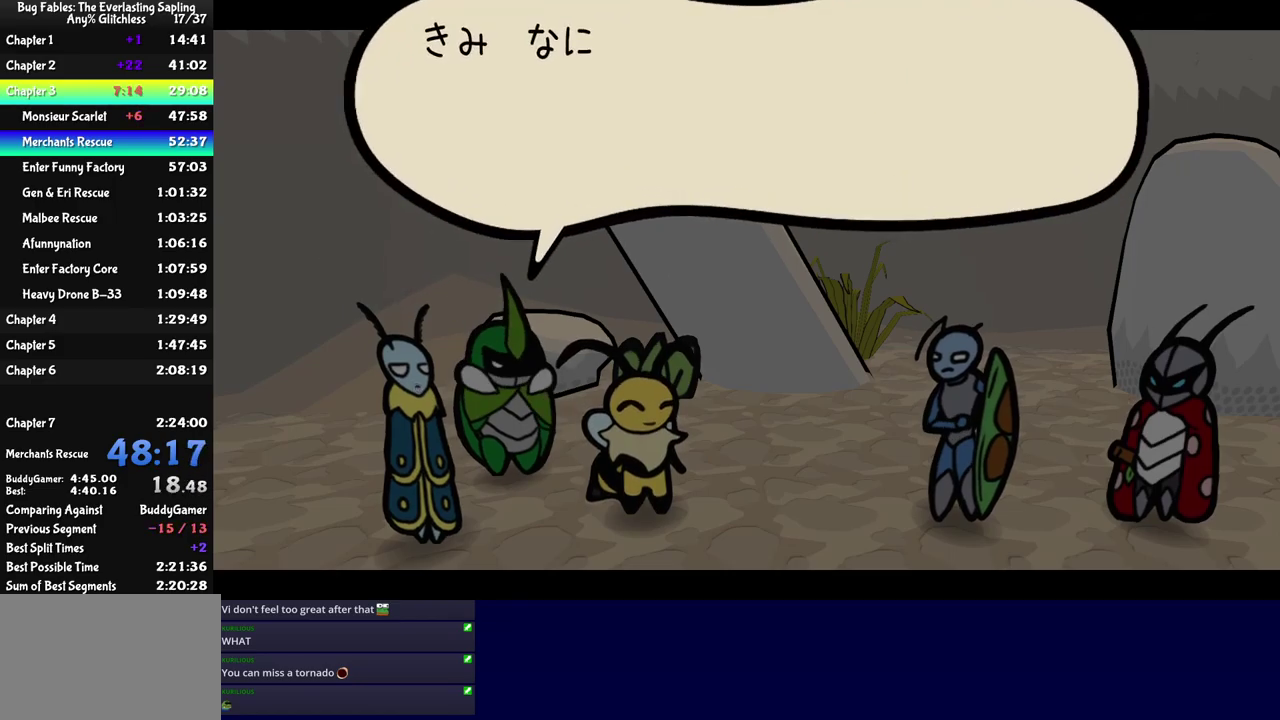
{"buttons": ["C_RIGHT"], "left_stick": "center", "events": []}
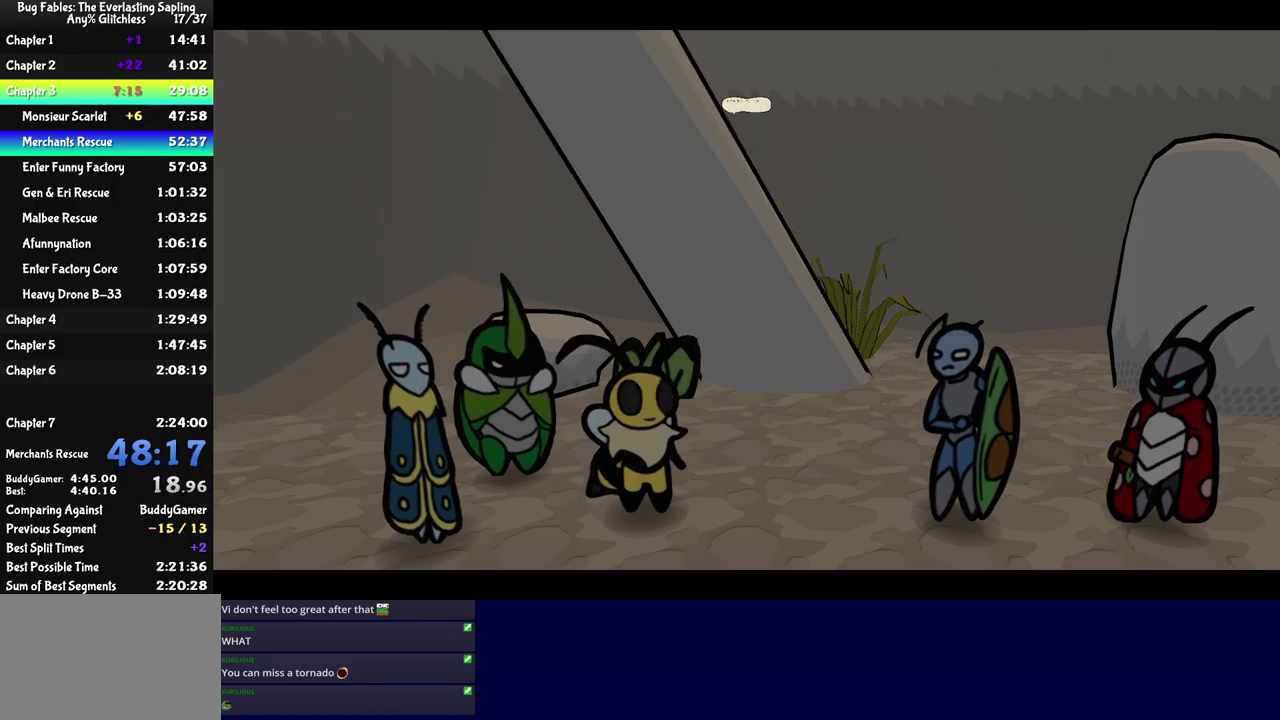
{"buttons": ["C_RIGHT"], "left_stick": "center", "events": []}
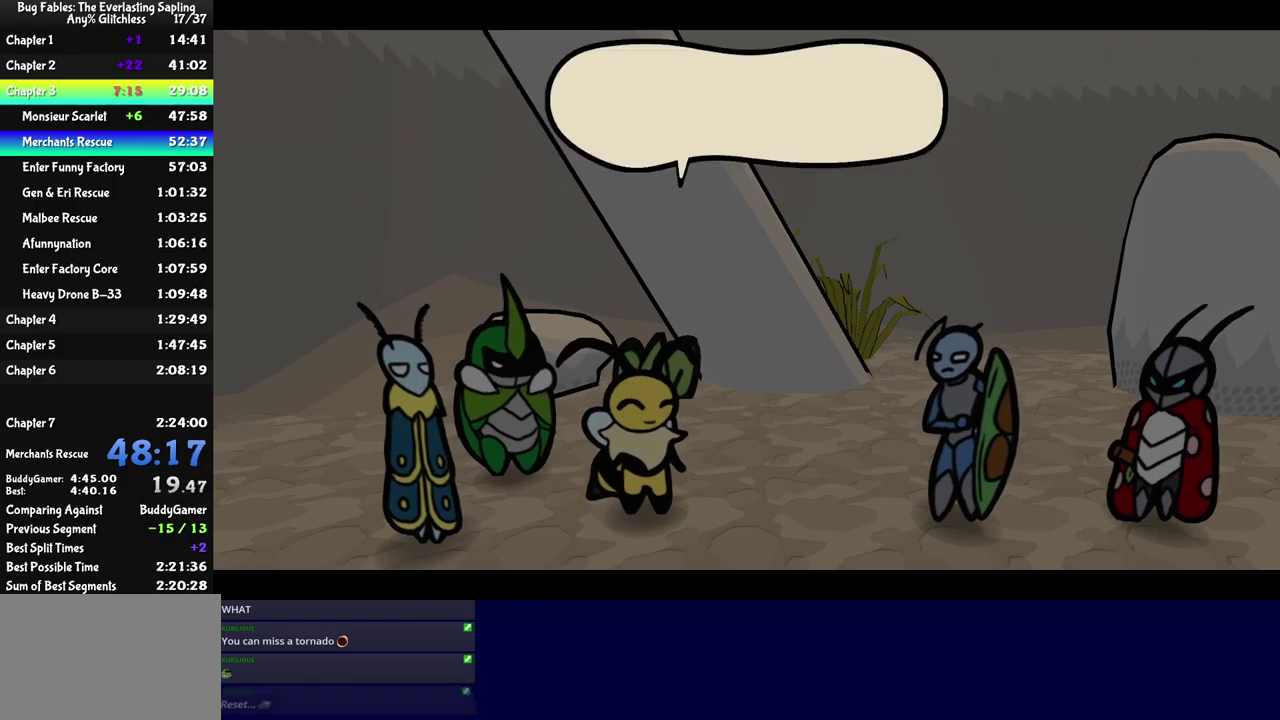
{"buttons": ["C_RIGHT"], "left_stick": "center", "events": []}
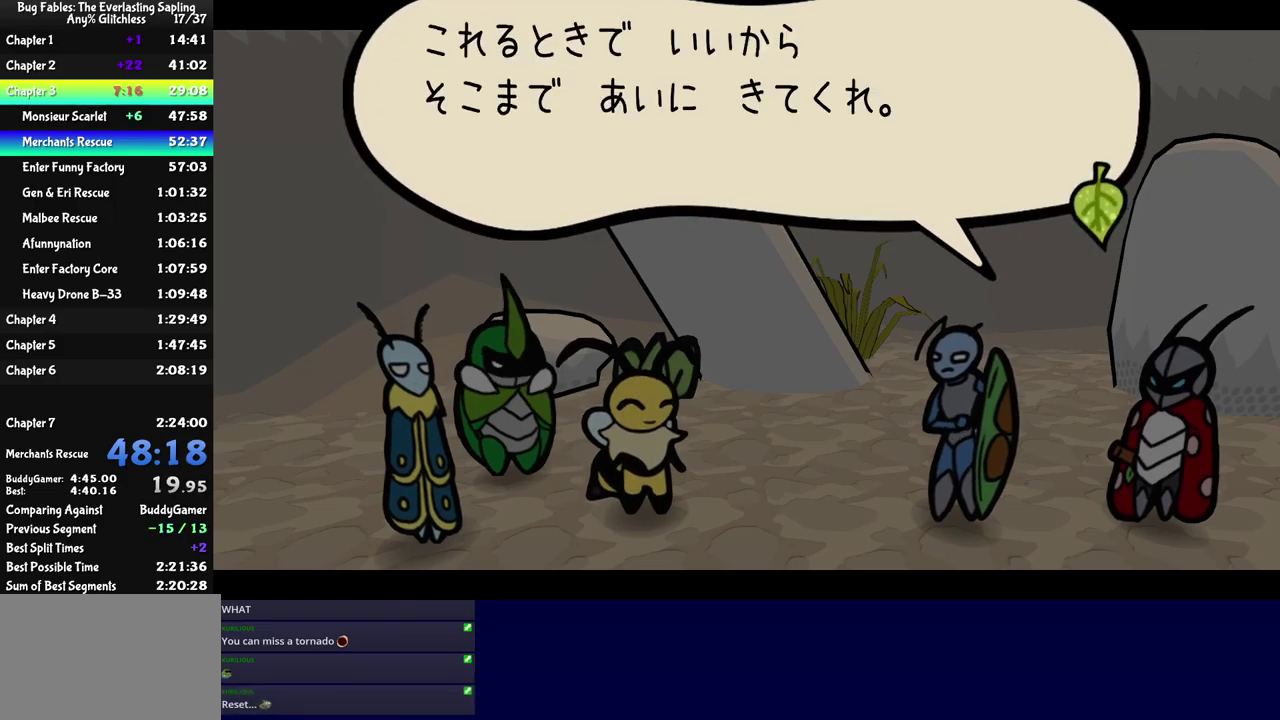
{"buttons": ["C_RIGHT"], "left_stick": "center", "events": []}
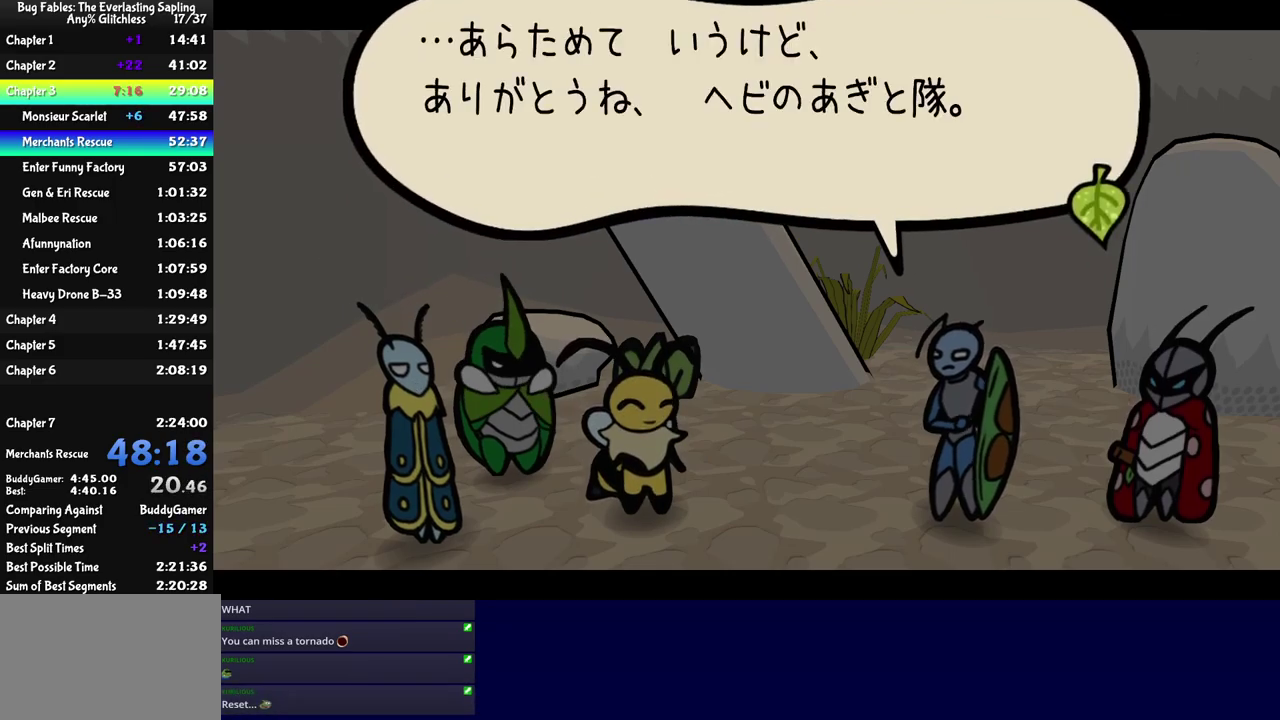
{"buttons": ["C_RIGHT"], "left_stick": "center", "events": []}
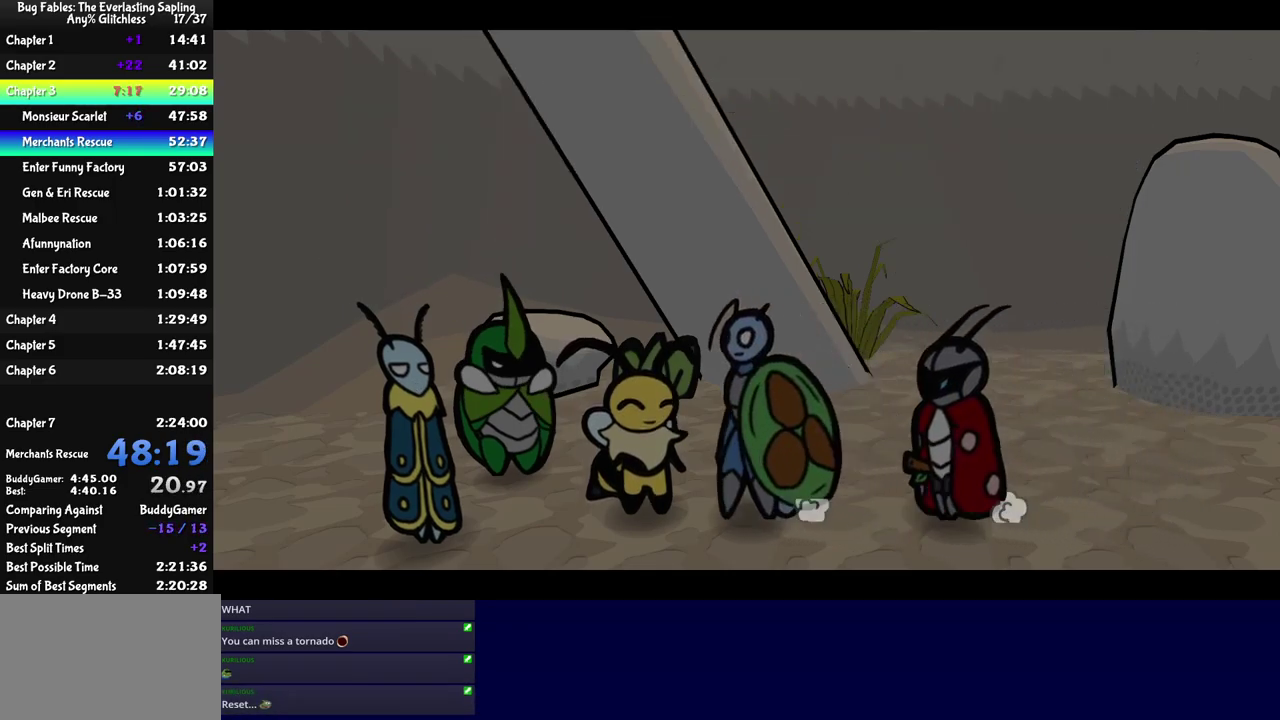
{"buttons": ["C_RIGHT"], "left_stick": "center", "events": []}
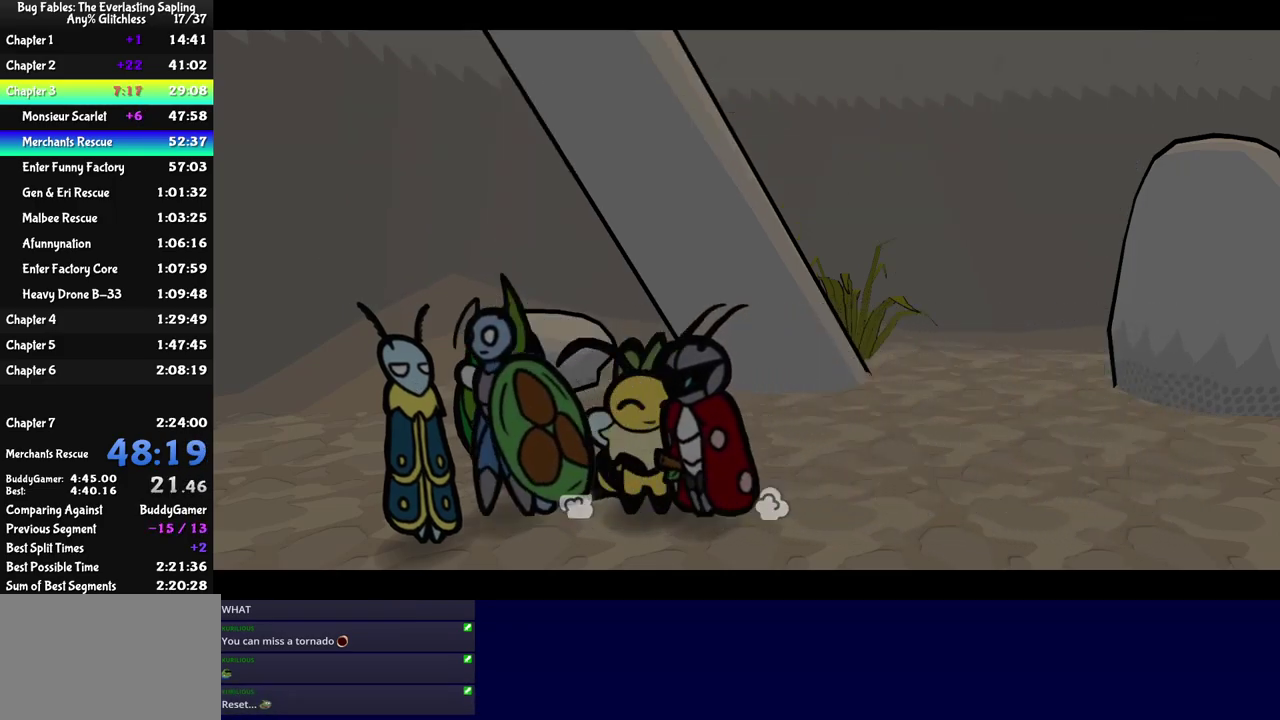
{"buttons": ["C_RIGHT"], "left_stick": "left", "events": [[367, "left_stick", "left"]]}